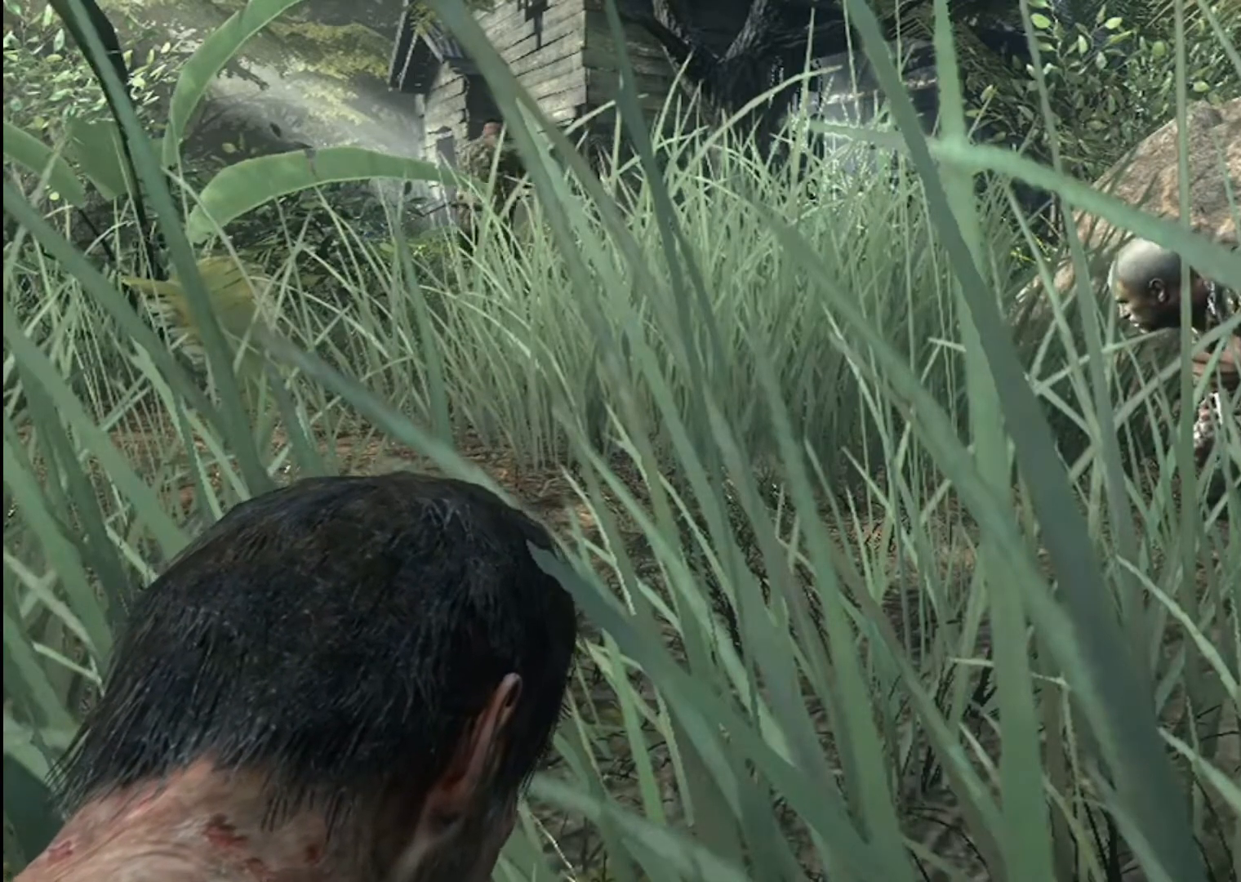
Gameplay with a controller (Xbox layout); each line is a JSON object with the inputs held at the frame after it. "events" lists button and stick changes between this image and that frame as [ms after this image, input, new state], when the widget could be followed in between.
{"buttons": [], "left_stick": "center", "right_stick": "left", "events": [[467, "right_stick", "left"]]}
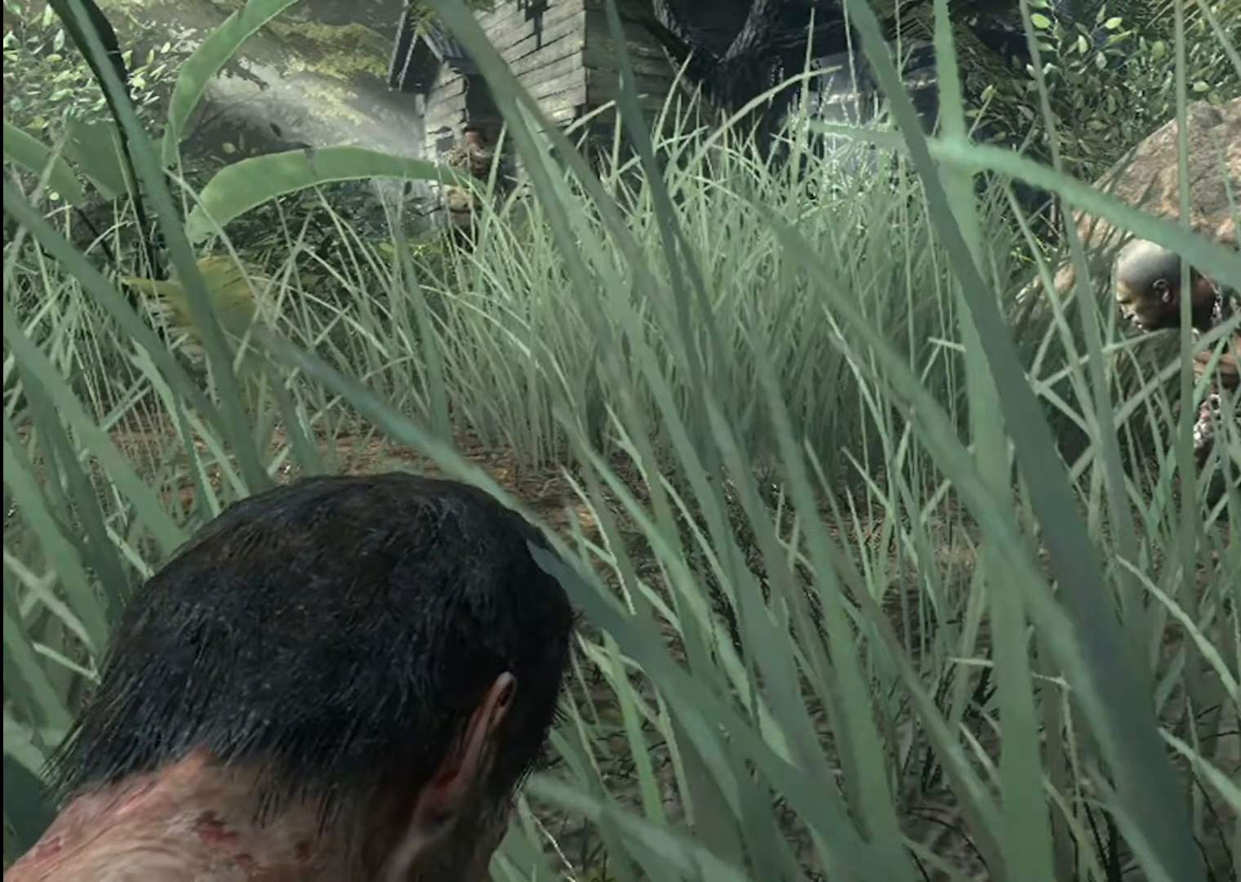
{"buttons": [], "left_stick": "center", "right_stick": "left", "events": []}
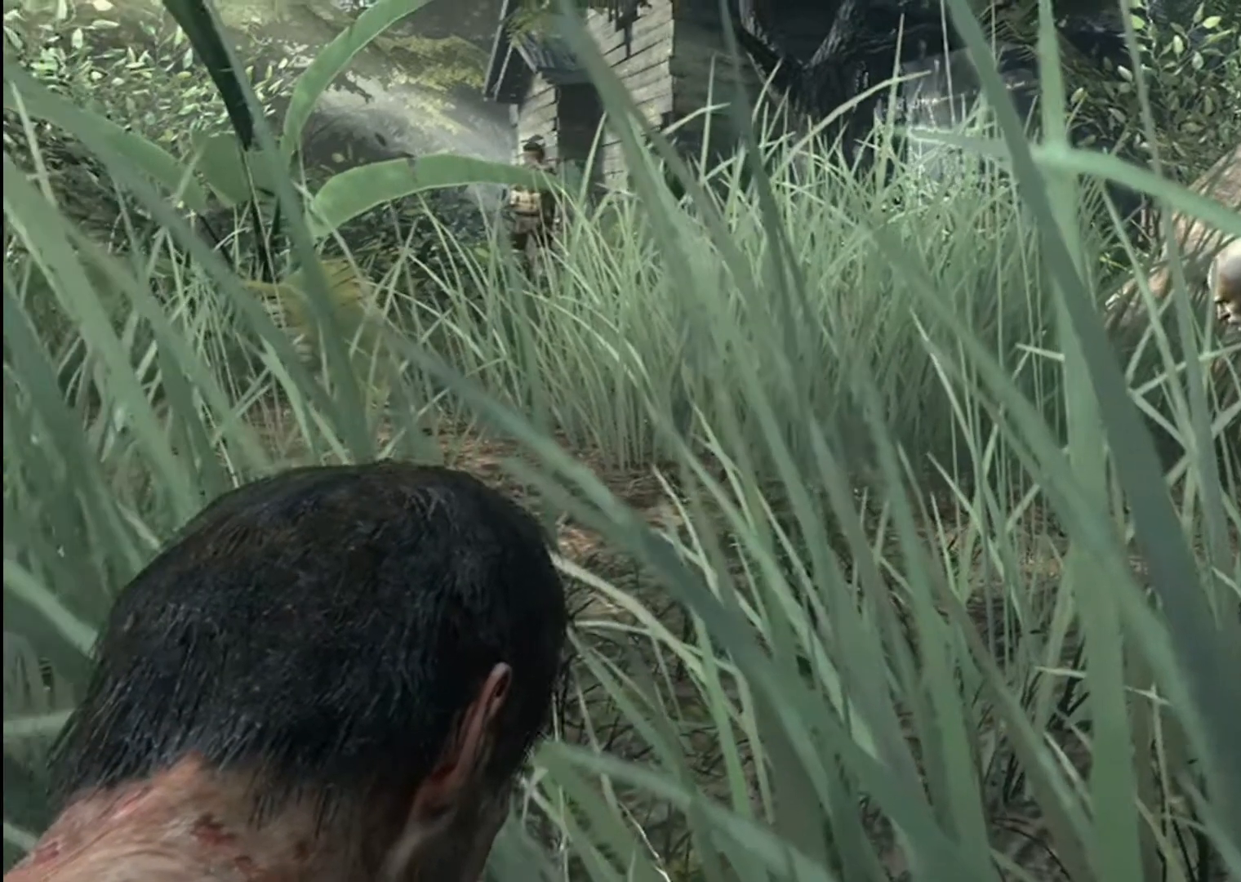
{"buttons": [], "left_stick": "center", "right_stick": "center", "events": [[100, "right_stick", "center"]]}
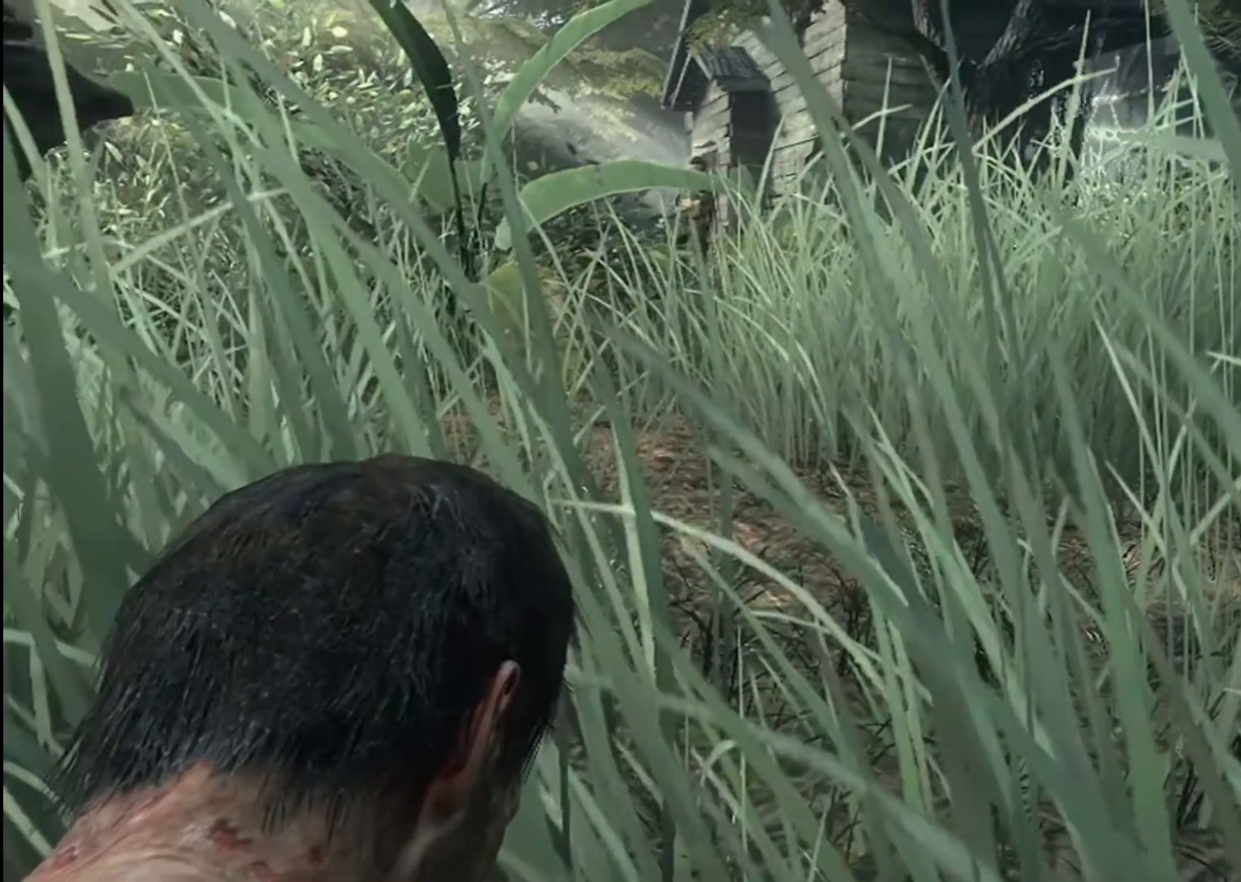
{"buttons": [], "left_stick": "up-right", "right_stick": "center", "events": [[400, "left_stick", "up-right"]]}
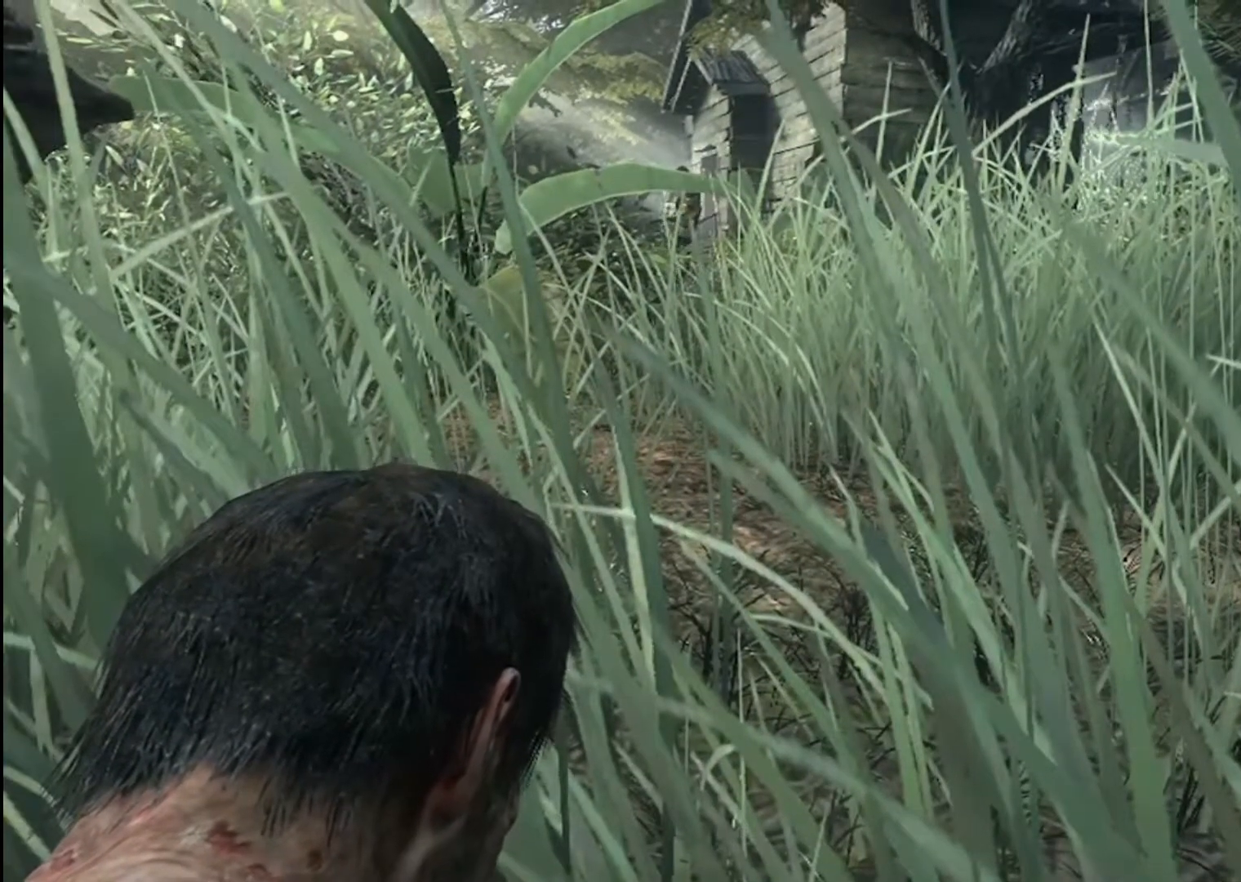
{"buttons": [], "left_stick": "up-right", "right_stick": "center", "events": []}
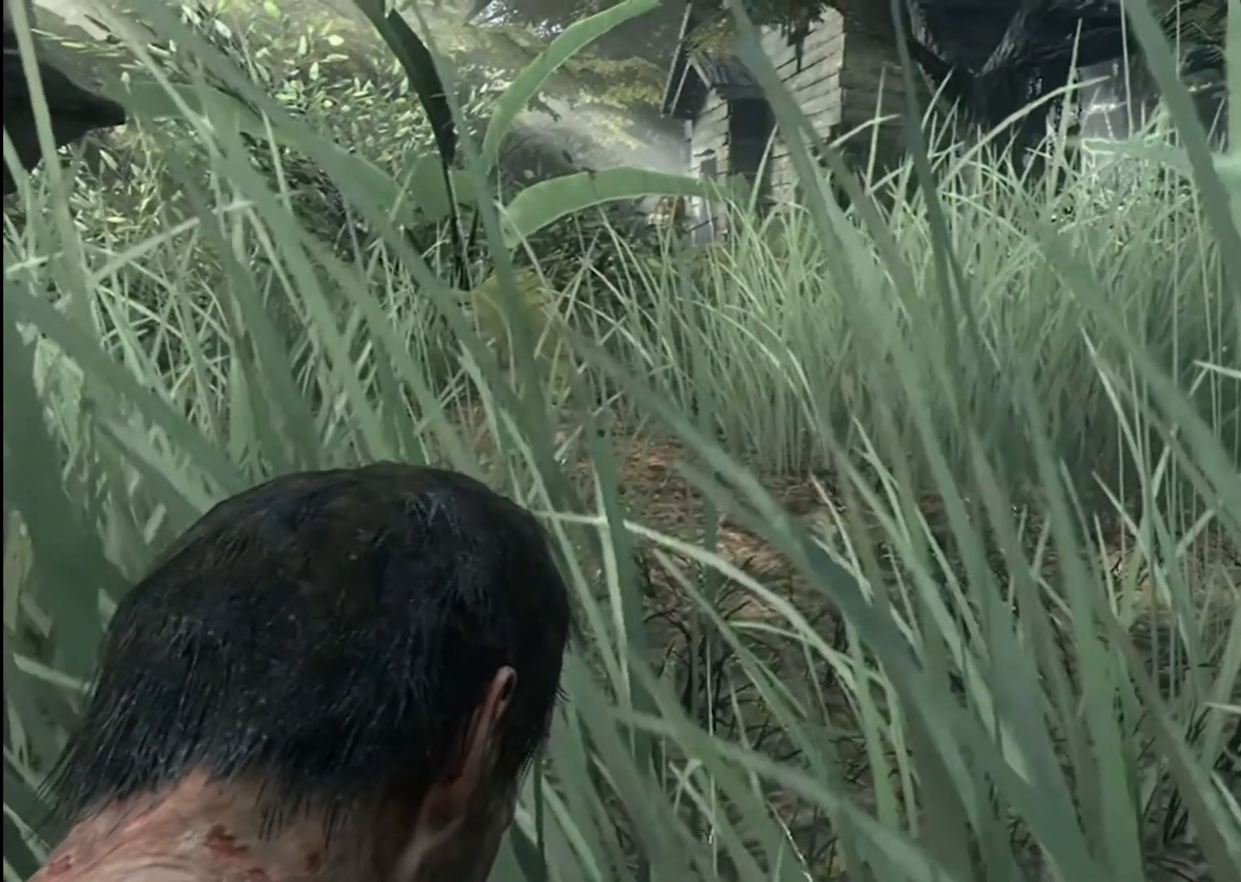
{"buttons": [], "left_stick": "up-right", "right_stick": "center", "events": []}
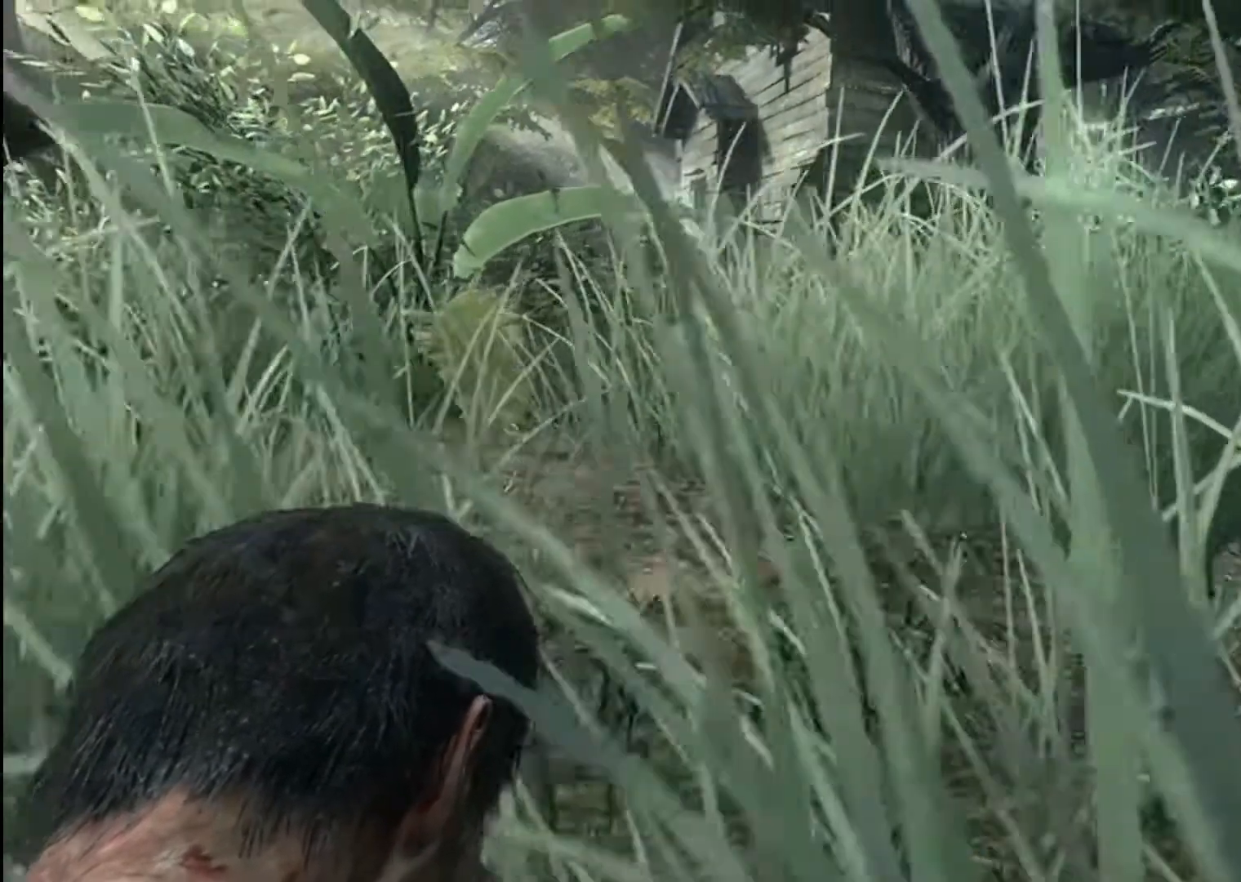
{"buttons": [], "left_stick": "right", "right_stick": "right", "events": [[301, "left_stick", "center"], [501, "left_stick", "right"], [501, "right_stick", "right"]]}
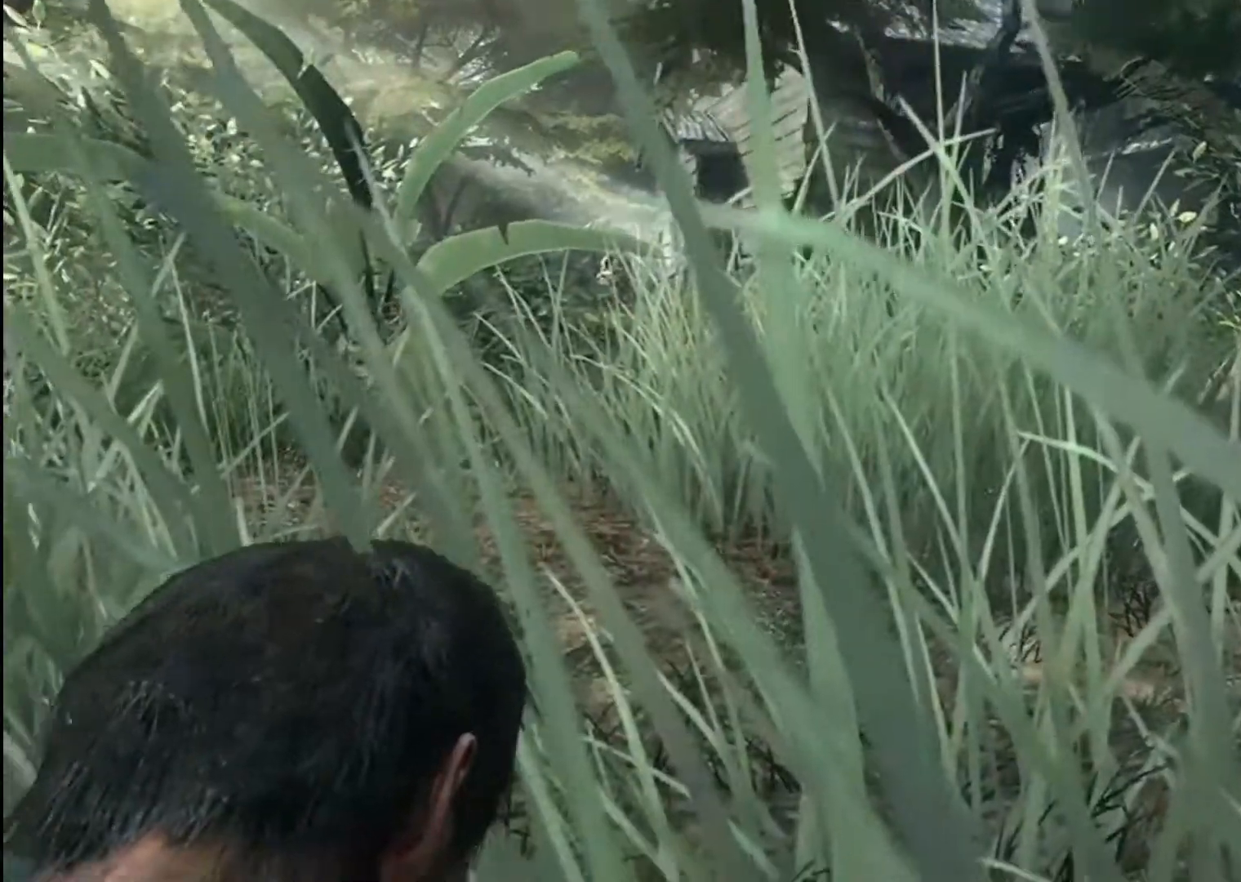
{"buttons": [], "left_stick": "up-right", "right_stick": "center", "events": [[167, "right_stick", "center"], [200, "left_stick", "up-right"]]}
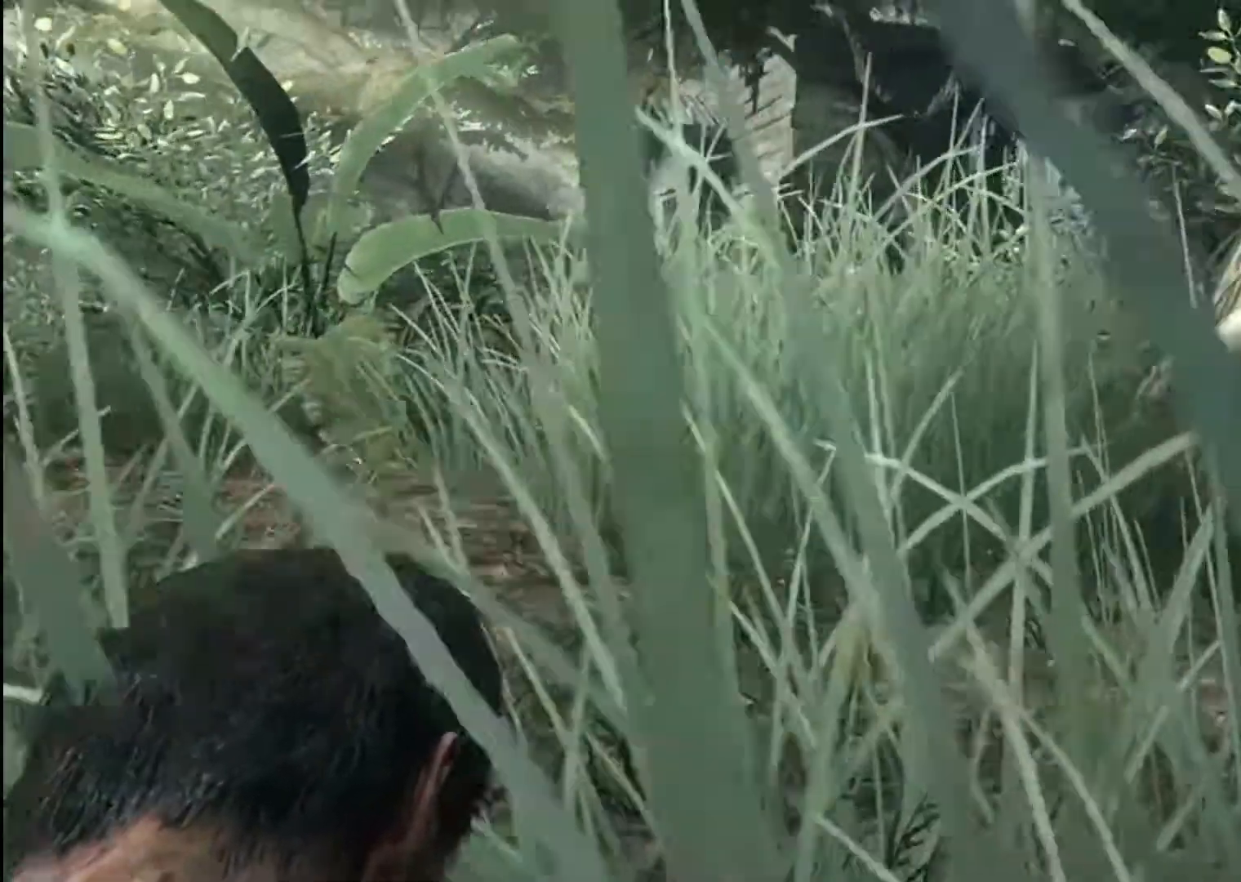
{"buttons": [], "left_stick": "up-right", "right_stick": "center", "events": []}
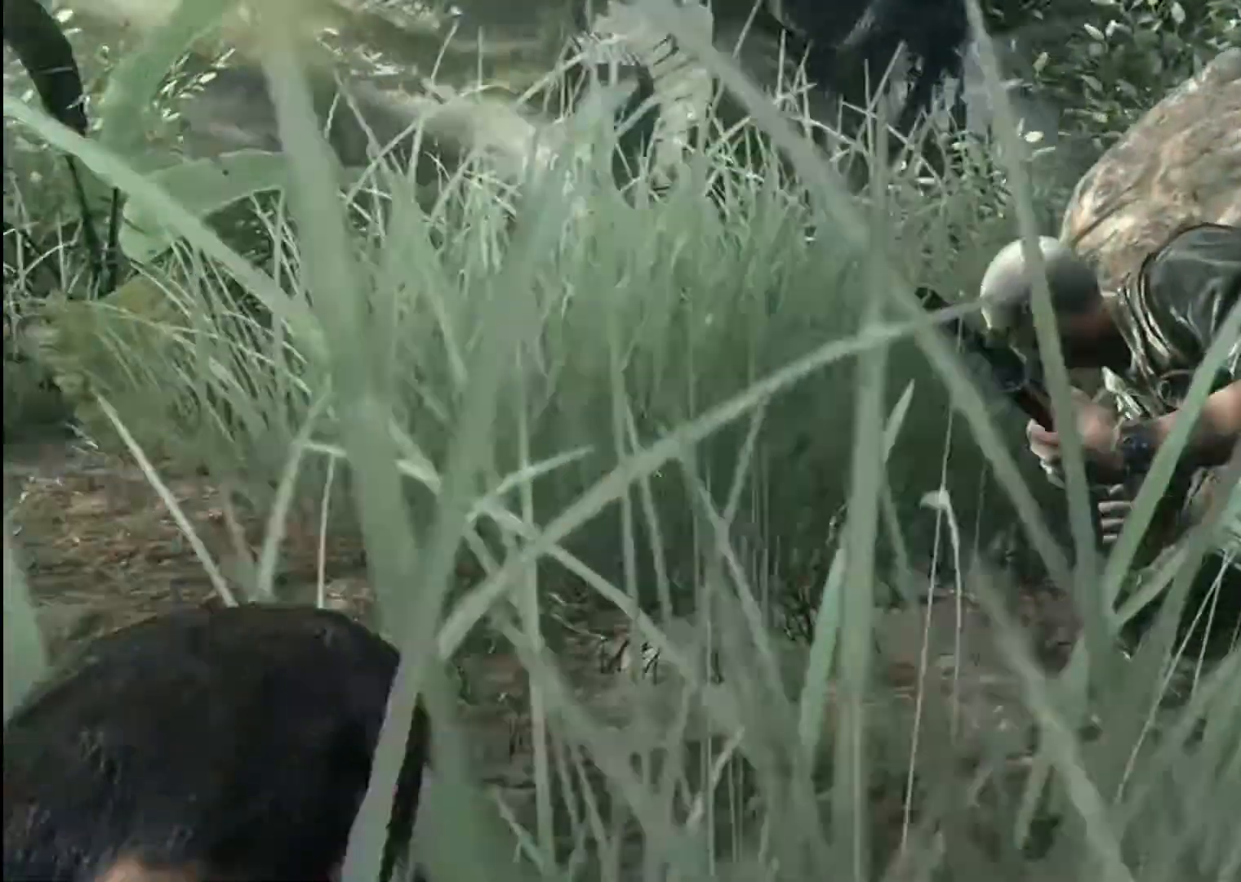
{"buttons": [], "left_stick": "up-right", "right_stick": "left", "events": [[367, "right_stick", "left"]]}
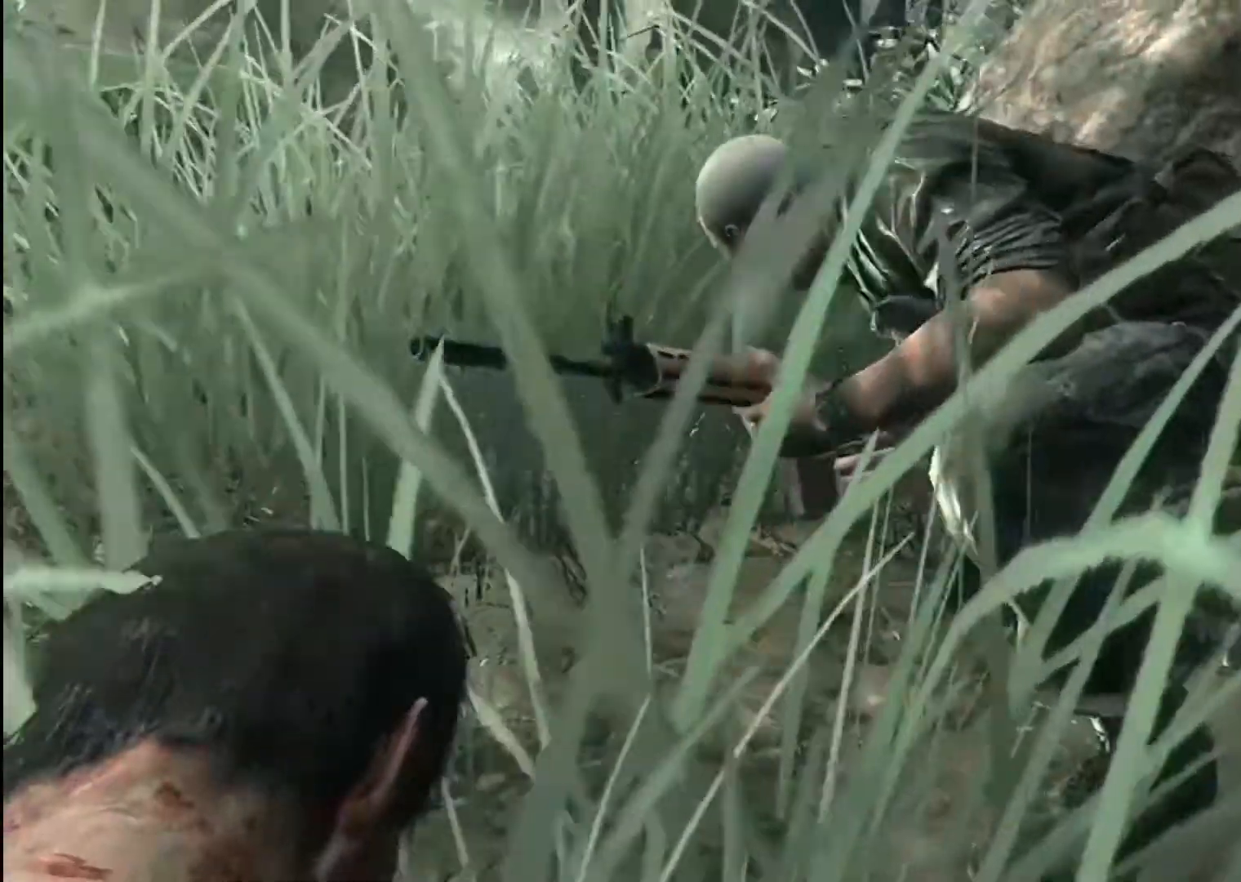
{"buttons": [], "left_stick": "center", "right_stick": "up-left", "events": [[301, "left_stick", "center"], [501, "right_stick", "up-left"]]}
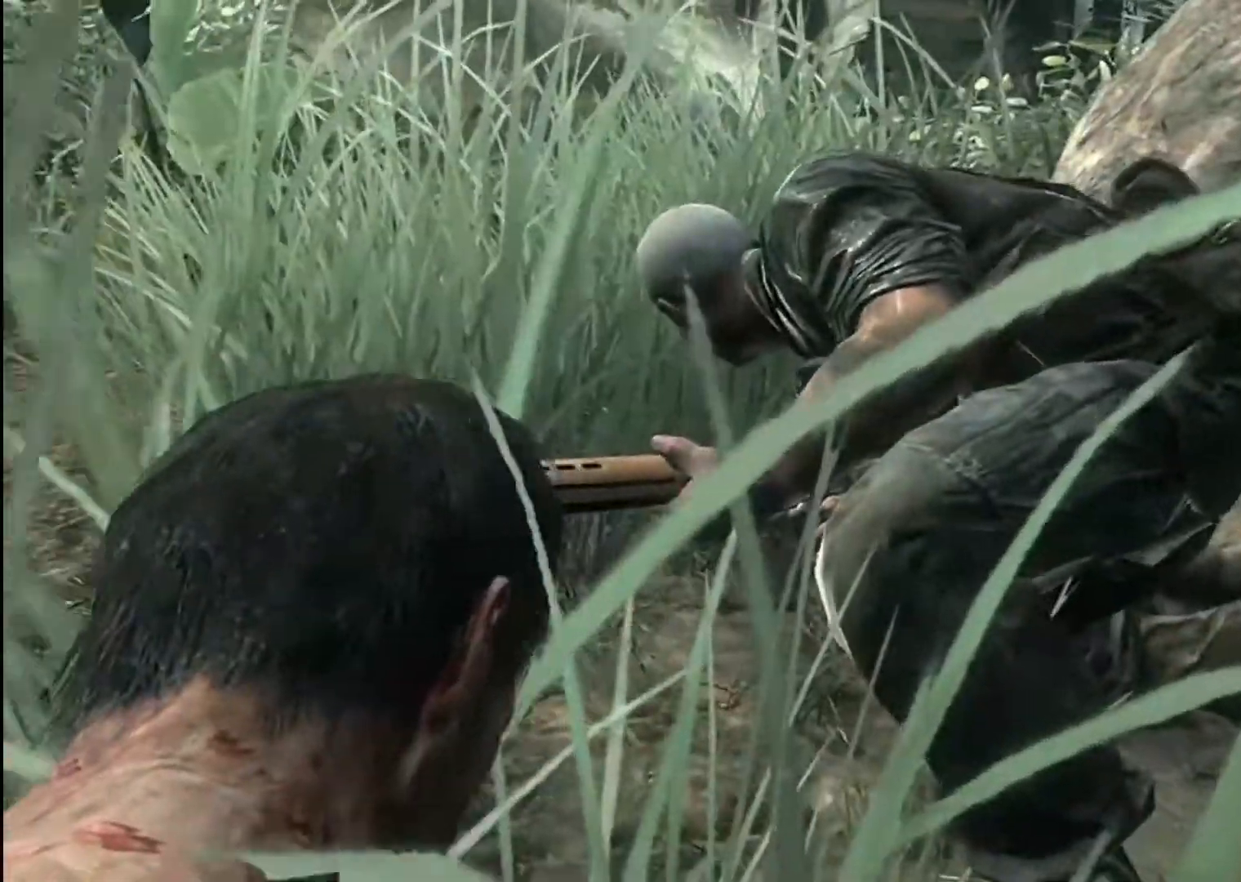
{"buttons": [], "left_stick": "center", "right_stick": "up-left", "events": [[233, "right_stick", "center"], [467, "right_stick", "up-left"]]}
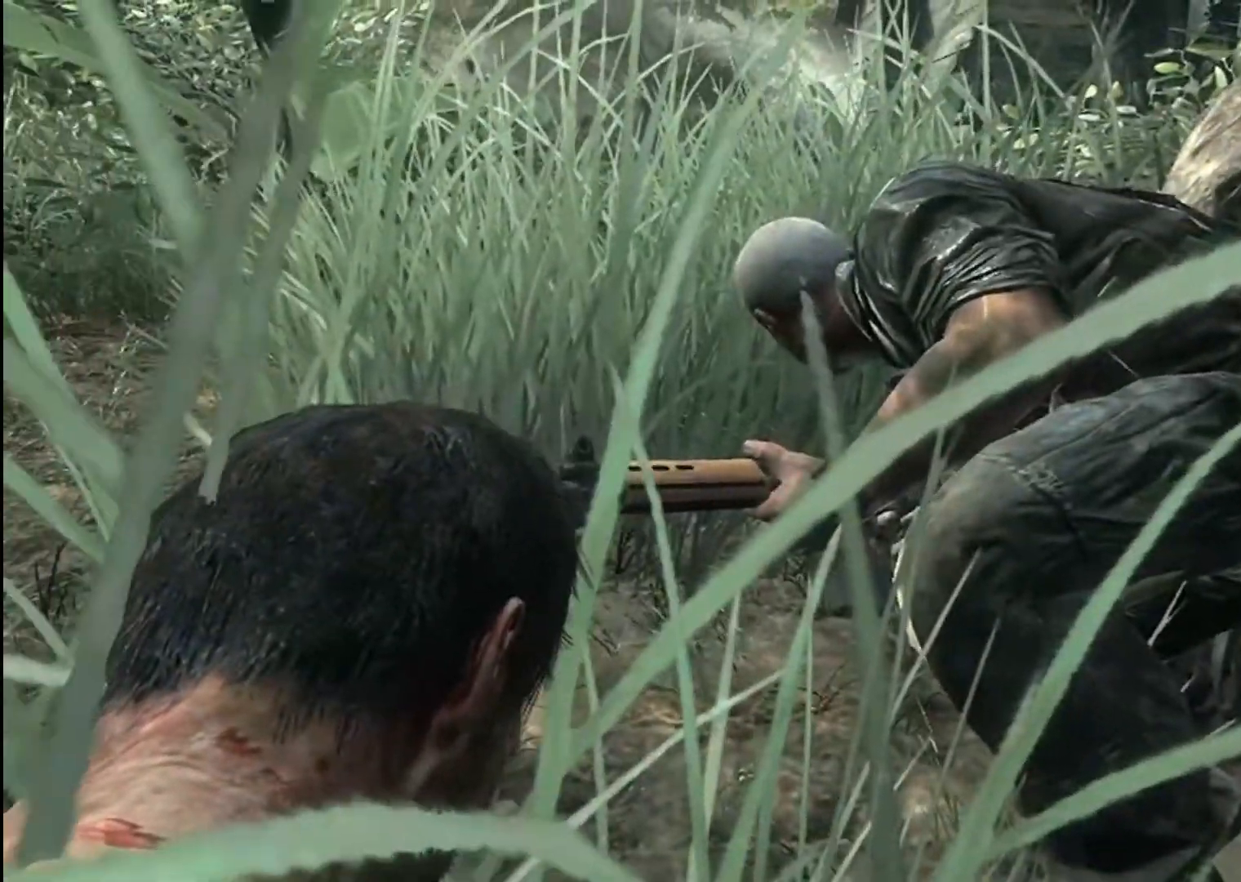
{"buttons": [], "left_stick": "center", "right_stick": "center", "events": [[167, "right_stick", "center"]]}
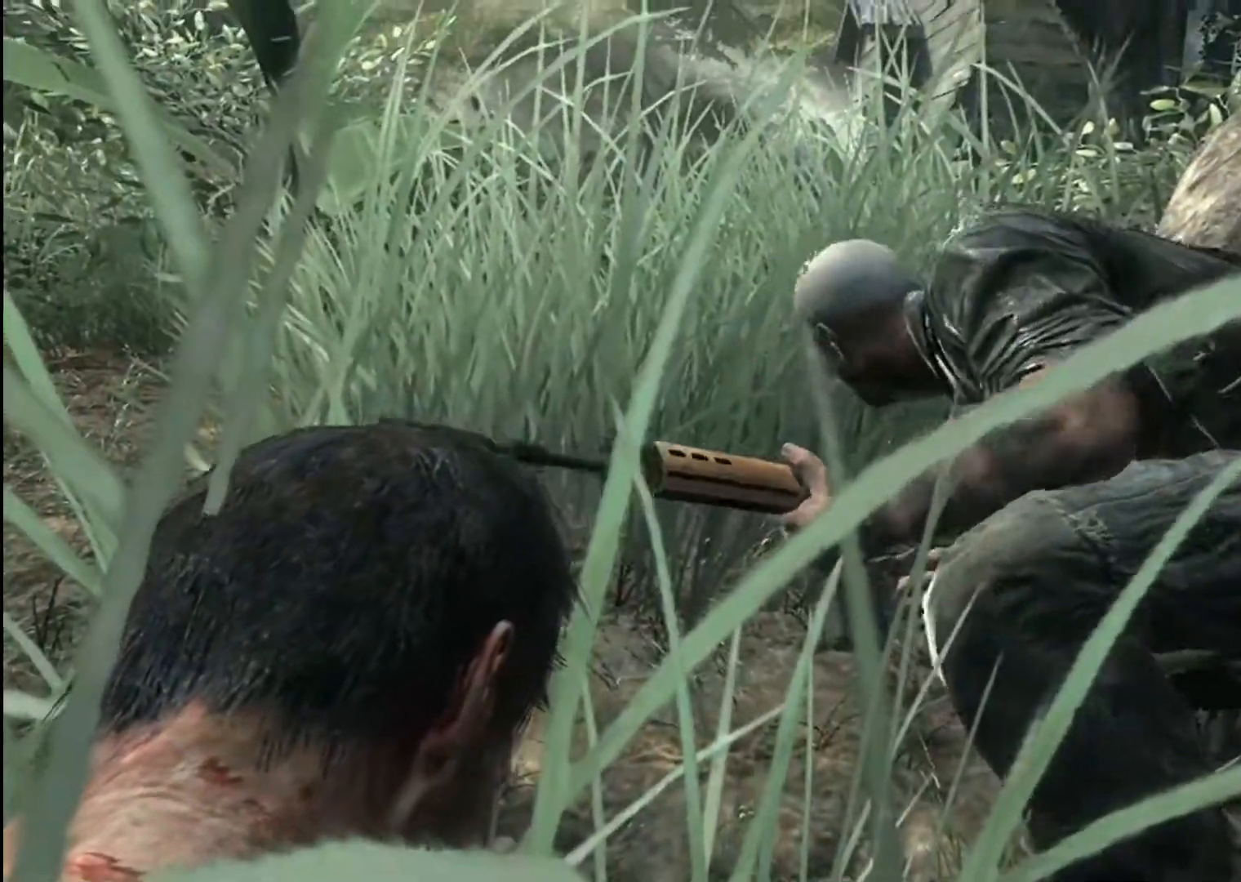
{"buttons": [], "left_stick": "center", "right_stick": "center", "events": []}
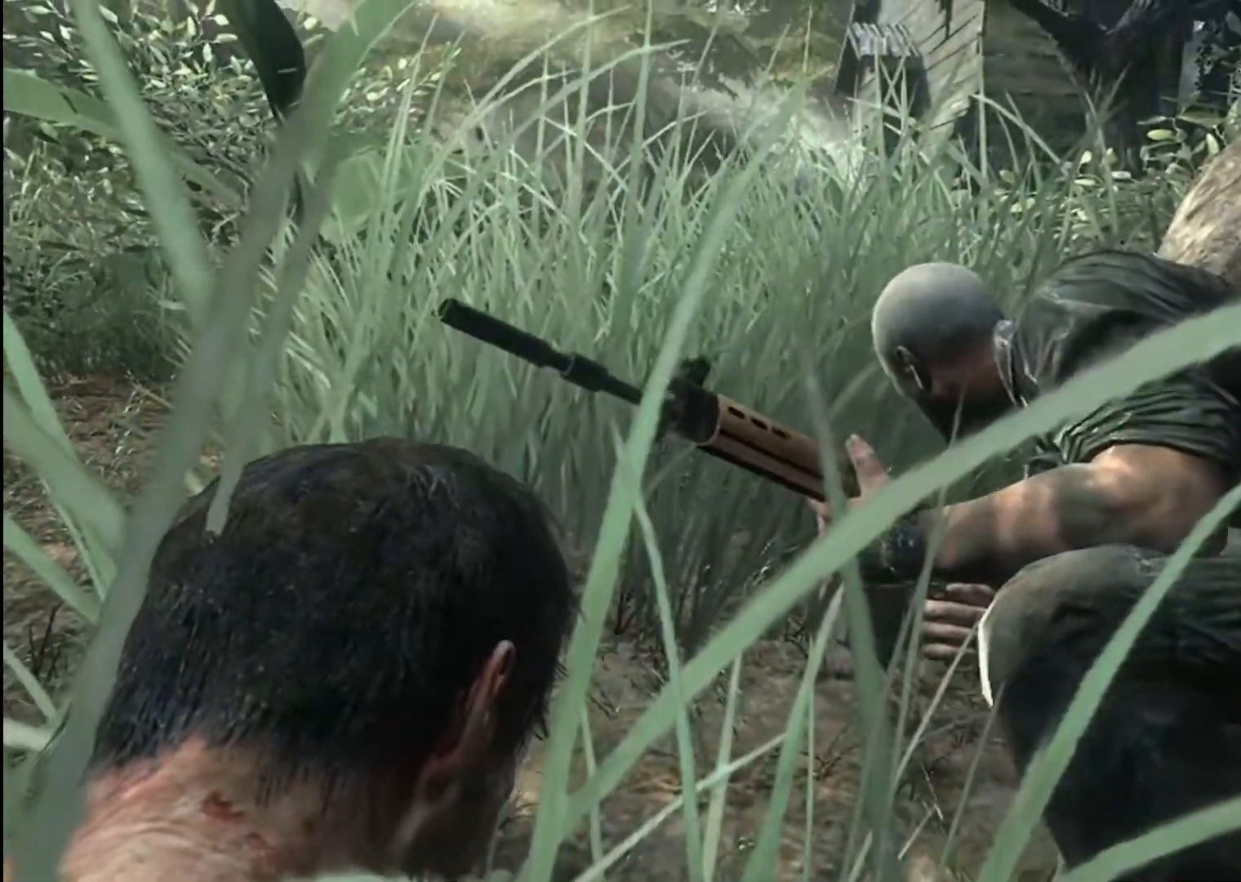
{"buttons": [], "left_stick": "center", "right_stick": "center", "events": []}
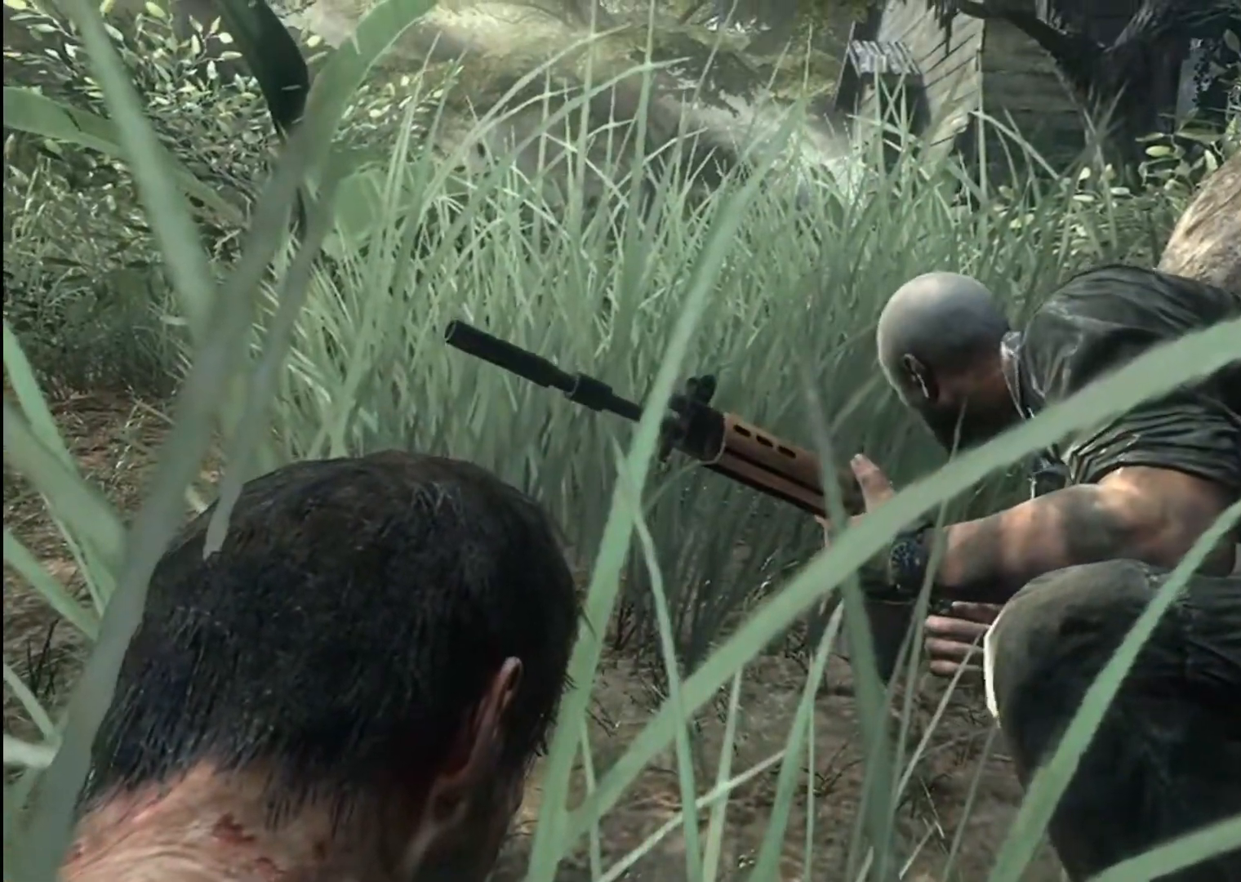
{"buttons": [], "left_stick": "up", "right_stick": "center", "events": [[300, "left_stick", "up"]]}
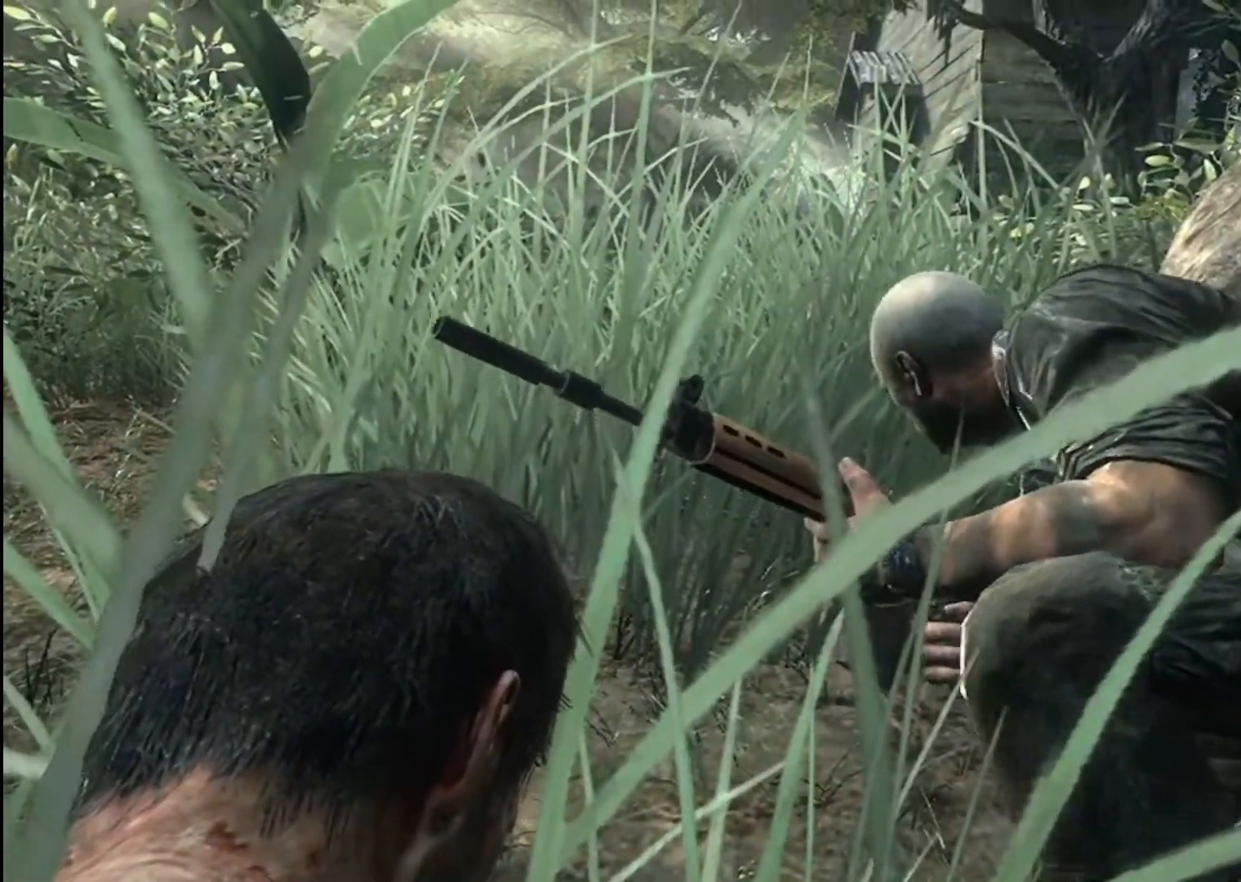
{"buttons": [], "left_stick": "up", "right_stick": "center", "events": []}
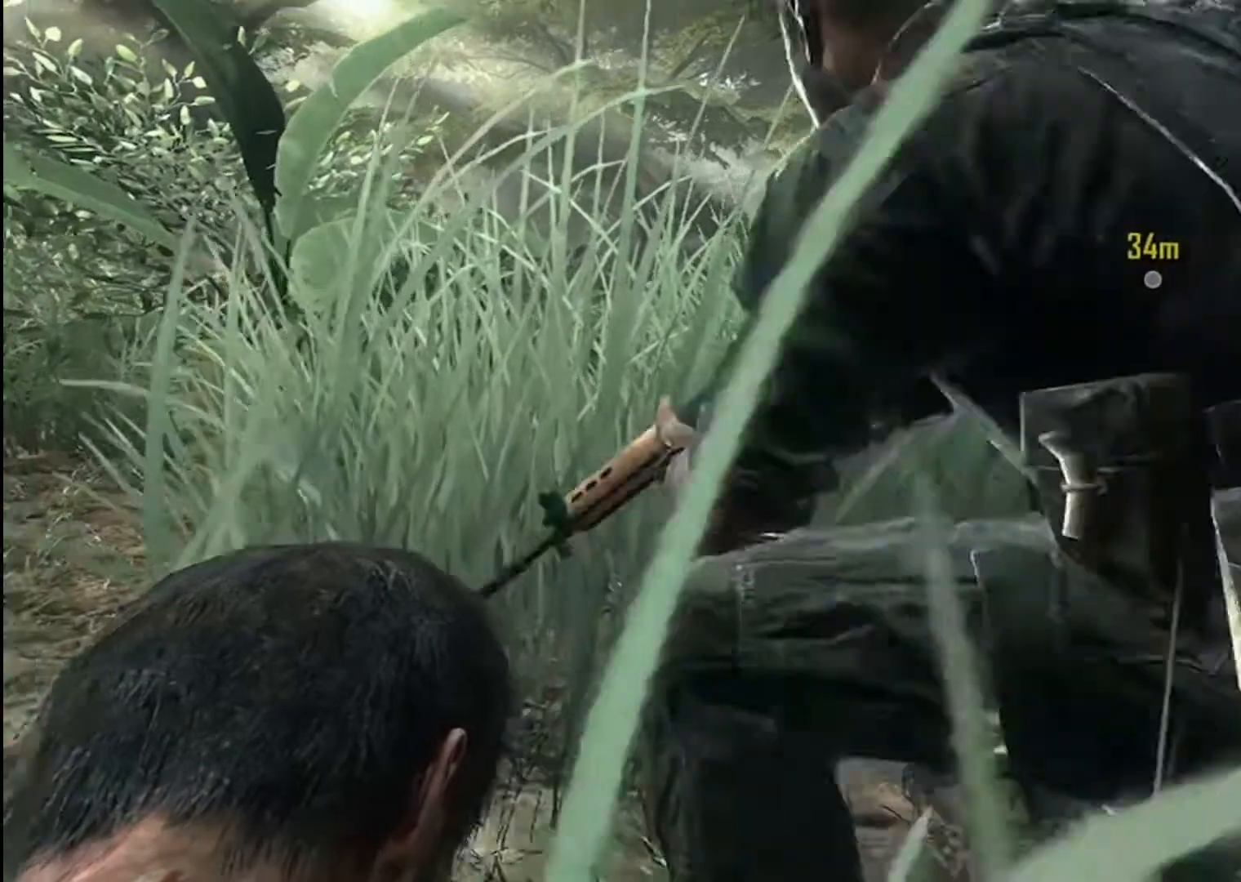
{"buttons": [], "left_stick": "up", "right_stick": "center", "events": [[33, "left_stick", "center"], [167, "left_stick", "up"], [267, "R3", "down"], [400, "R3", "up"]]}
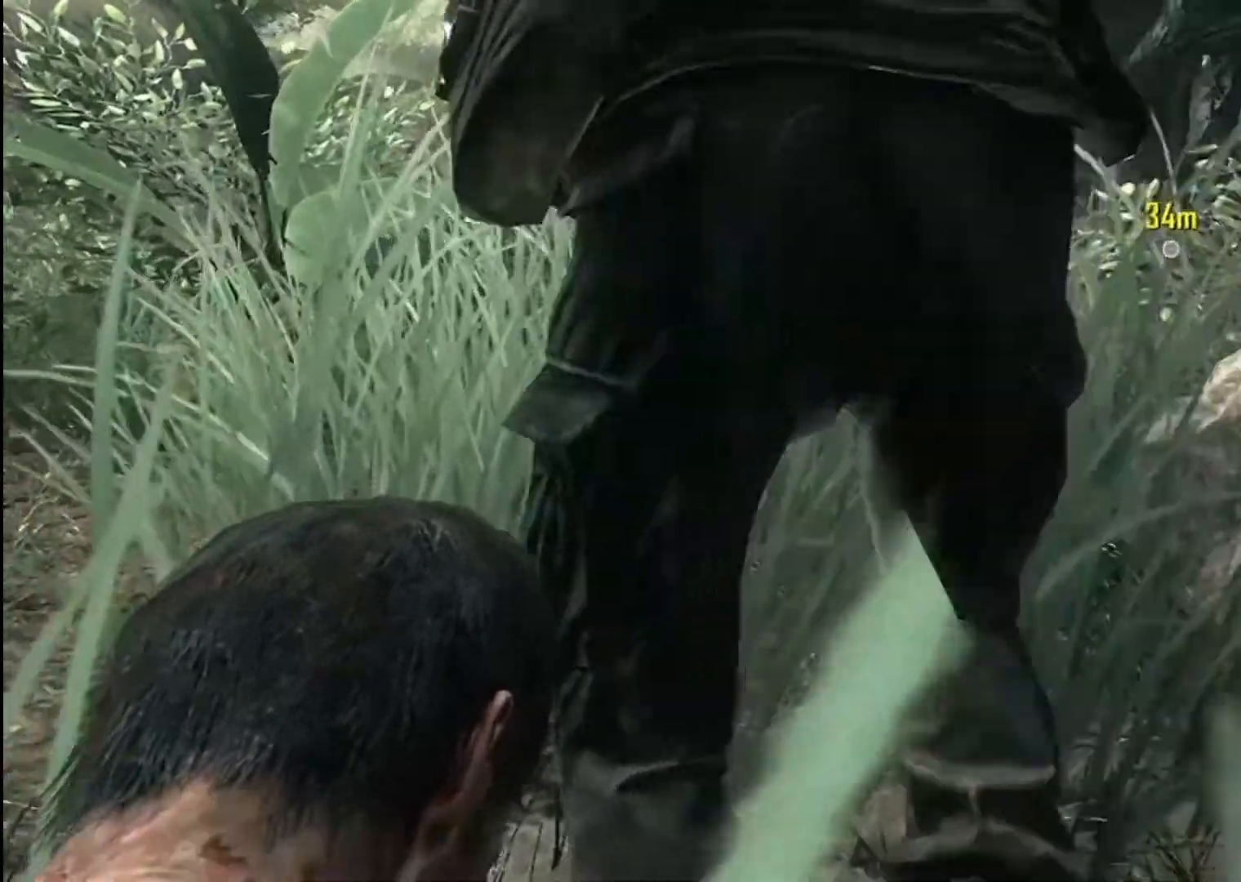
{"buttons": [], "left_stick": "up", "right_stick": "up-right", "events": [[167, "right_stick", "right"], [334, "right_stick", "center"], [434, "right_stick", "up-right"]]}
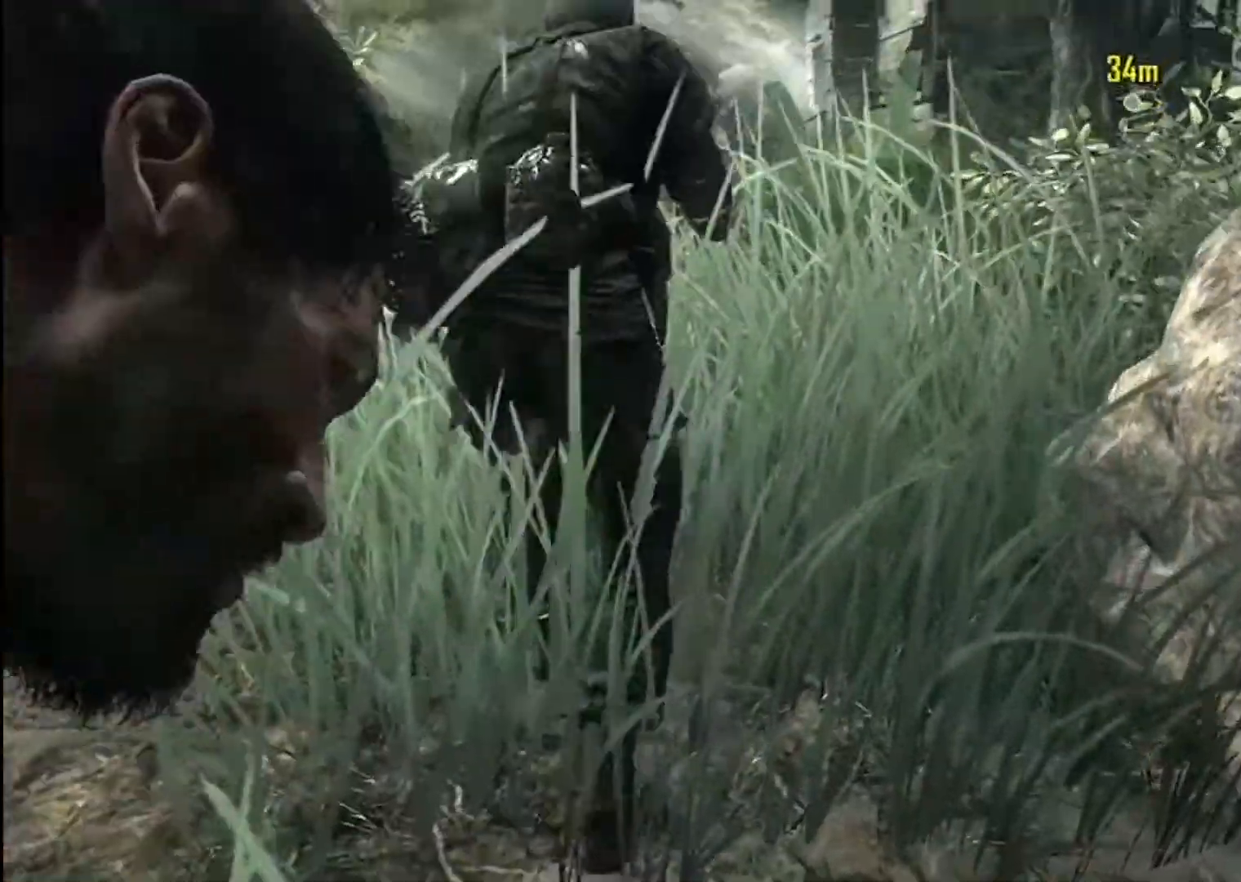
{"buttons": ["L3"], "left_stick": "up", "right_stick": "center", "events": [[267, "right_stick", "center"], [367, "L3", "down"]]}
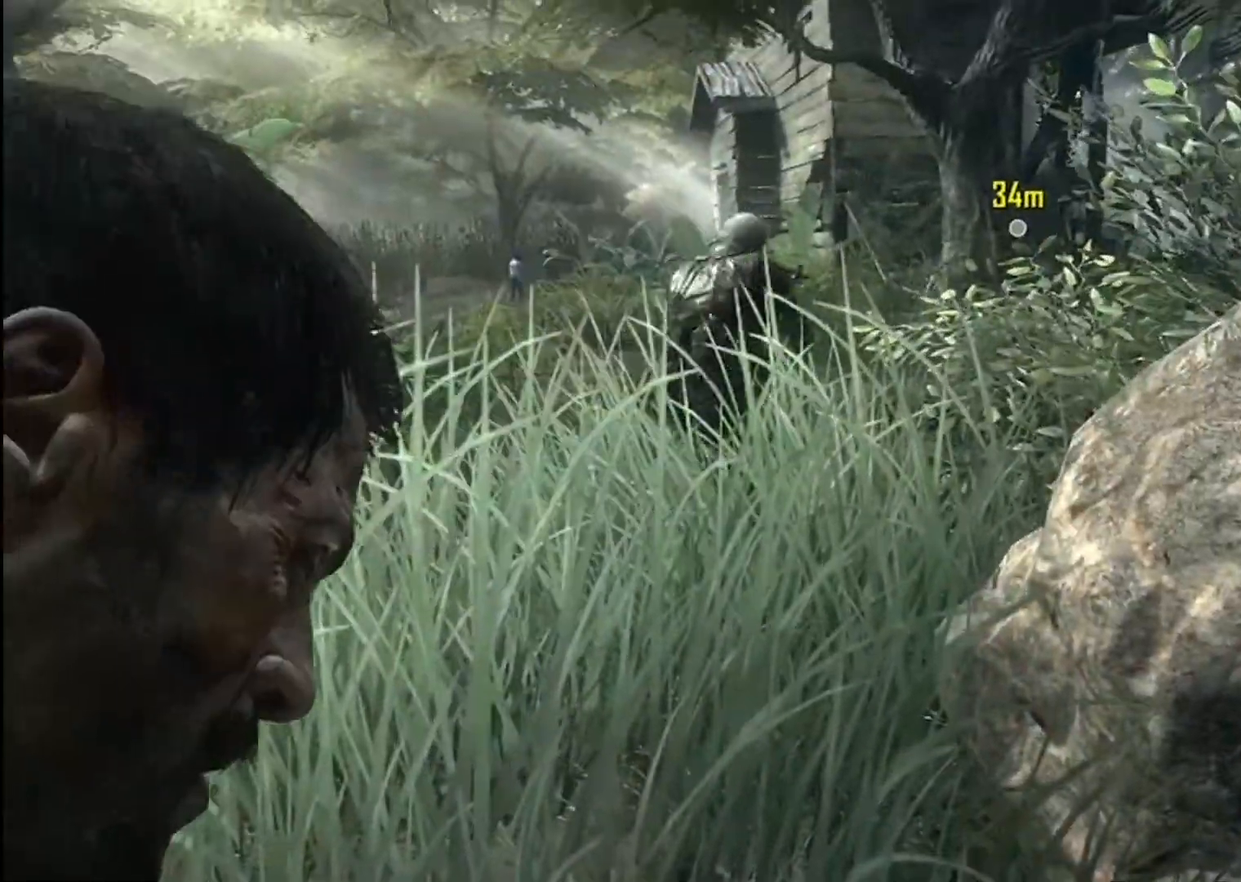
{"buttons": [], "left_stick": "up", "right_stick": "center", "events": [[34, "L3", "up"]]}
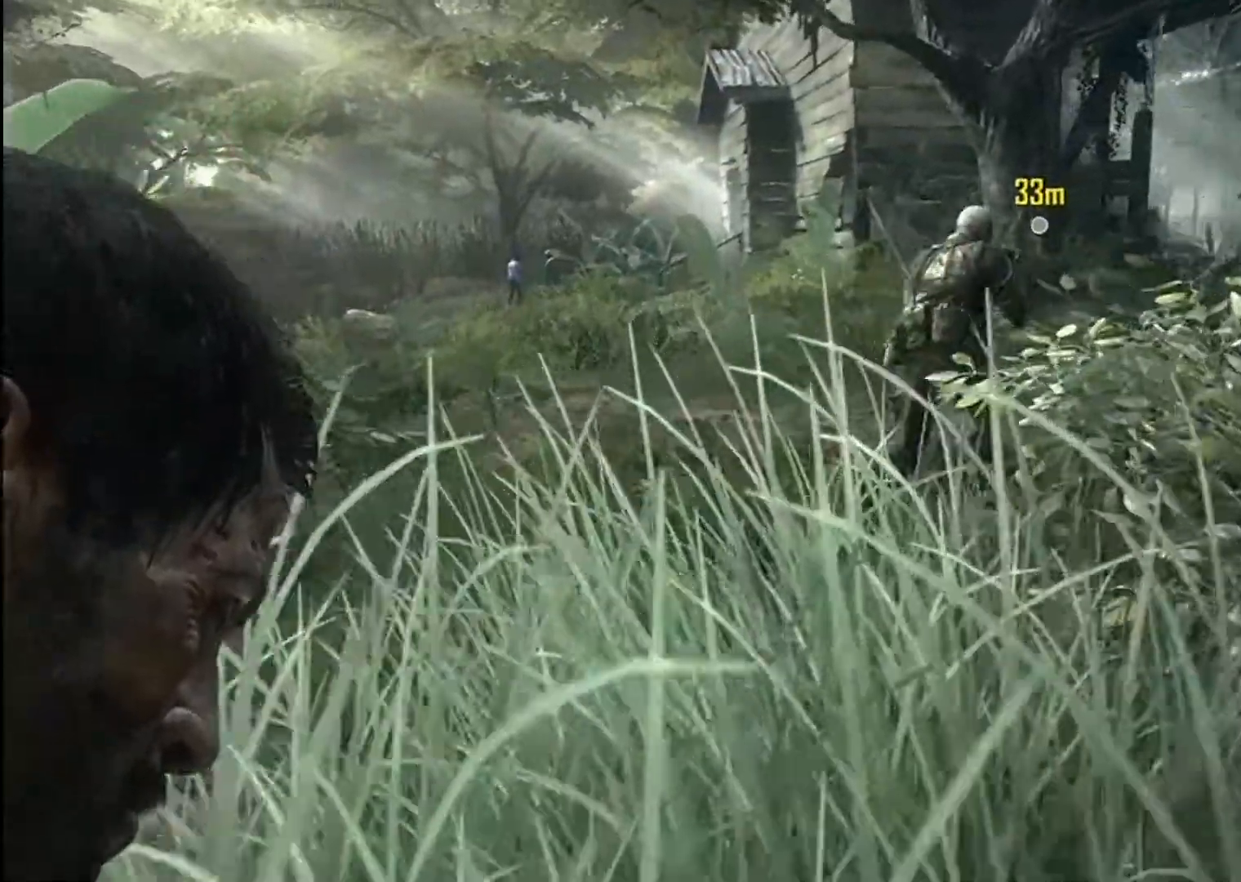
{"buttons": [], "left_stick": "up", "right_stick": "right", "events": [[67, "right_stick", "right"], [100, "L3", "down"], [267, "L3", "up"], [367, "right_stick", "center"], [467, "right_stick", "right"]]}
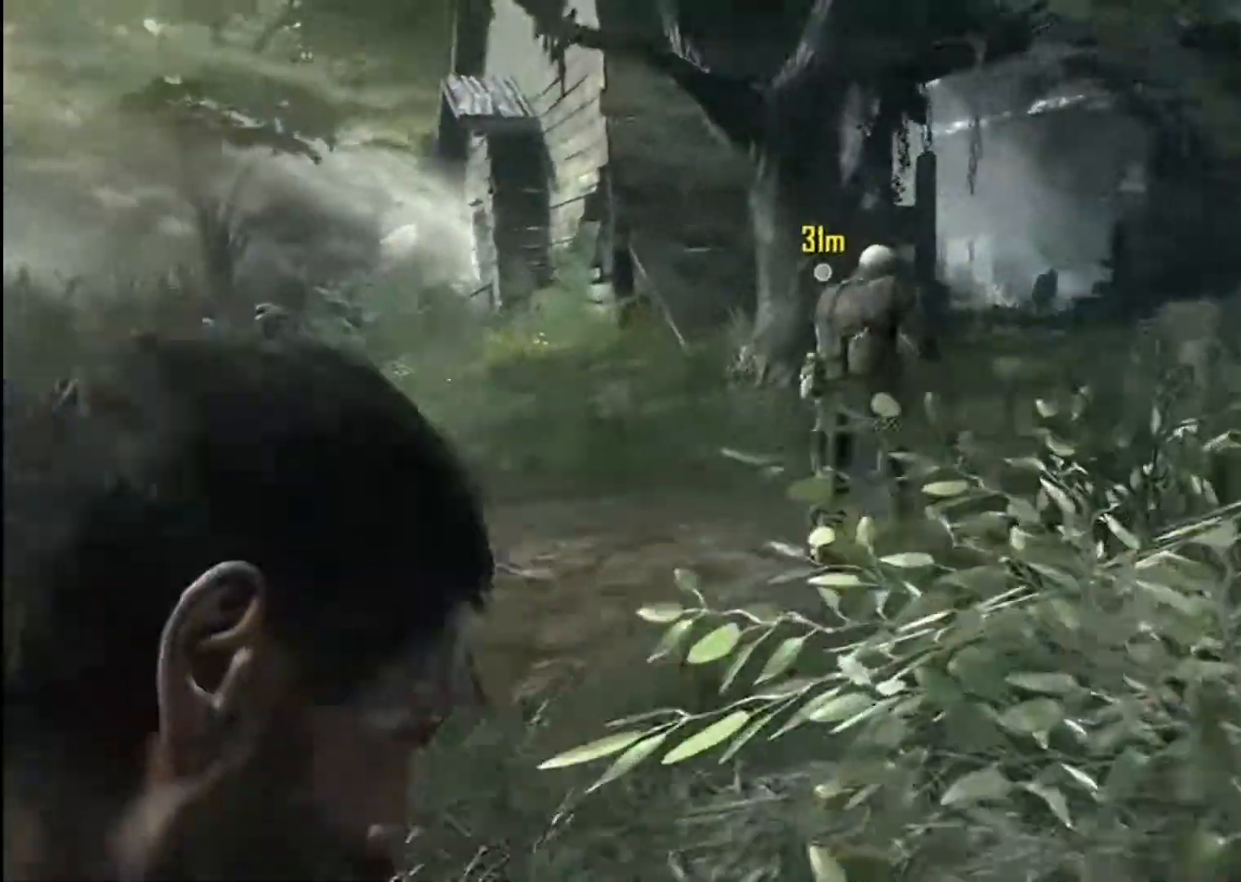
{"buttons": [], "left_stick": "up", "right_stick": "center", "events": [[134, "right_stick", "center"]]}
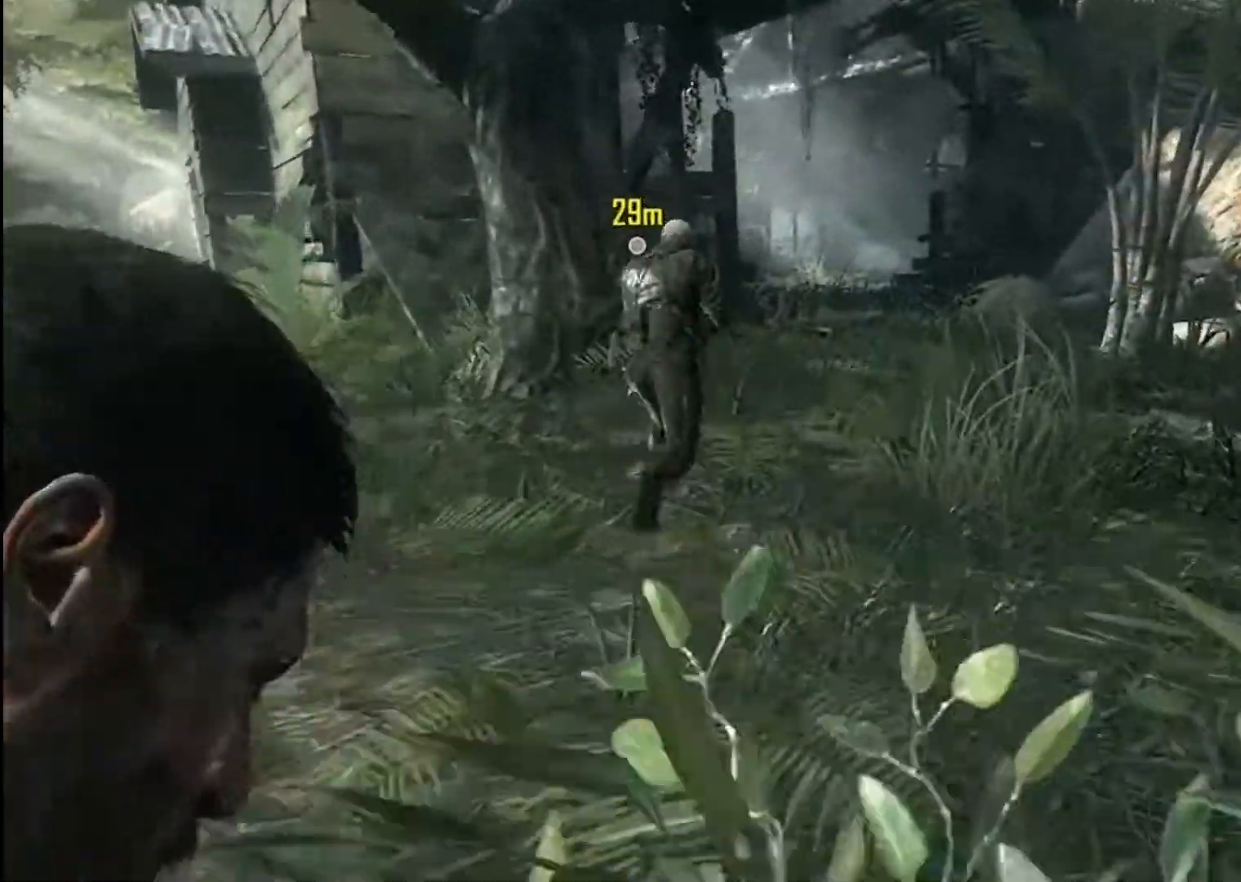
{"buttons": [], "left_stick": "up", "right_stick": "center", "events": []}
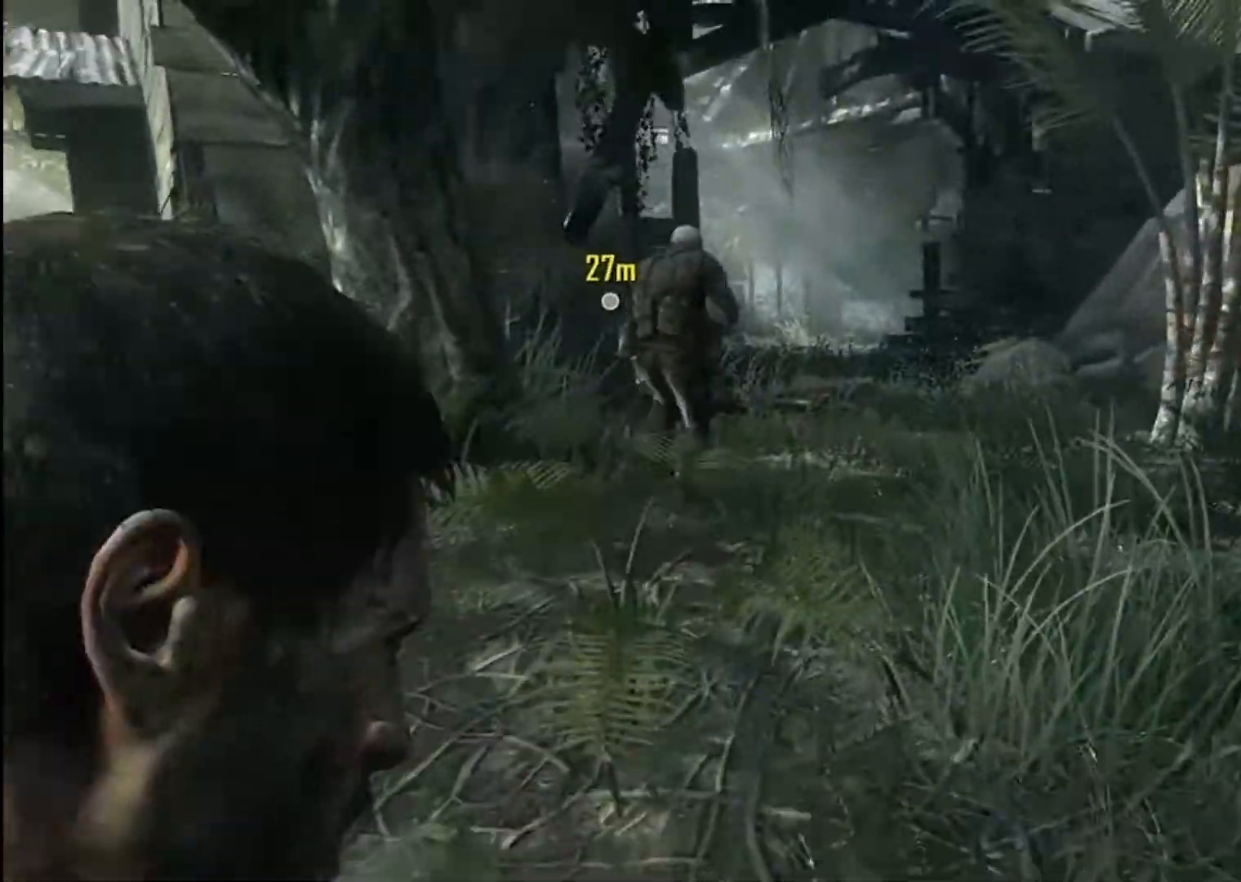
{"buttons": [], "left_stick": "up", "right_stick": "center", "events": []}
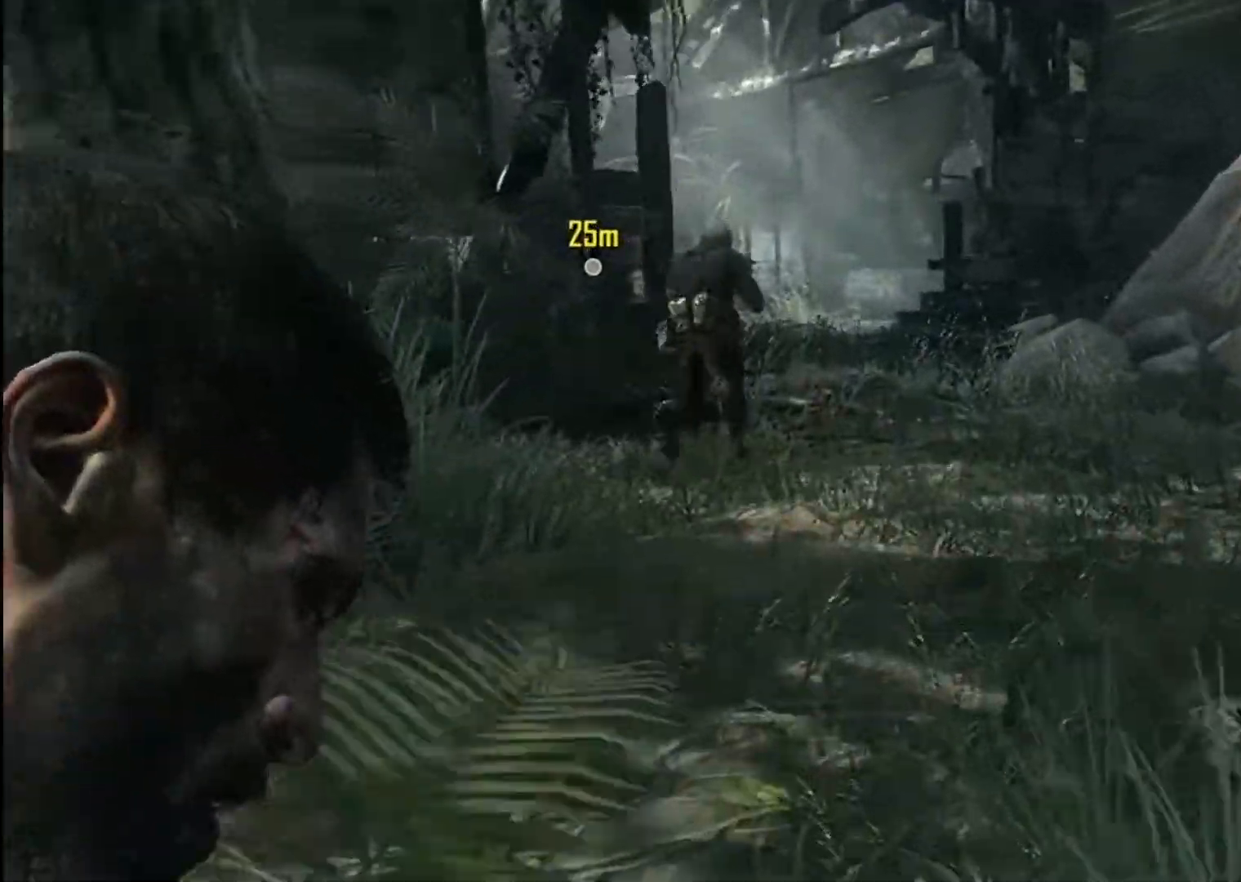
{"buttons": [], "left_stick": "up", "right_stick": "center", "events": []}
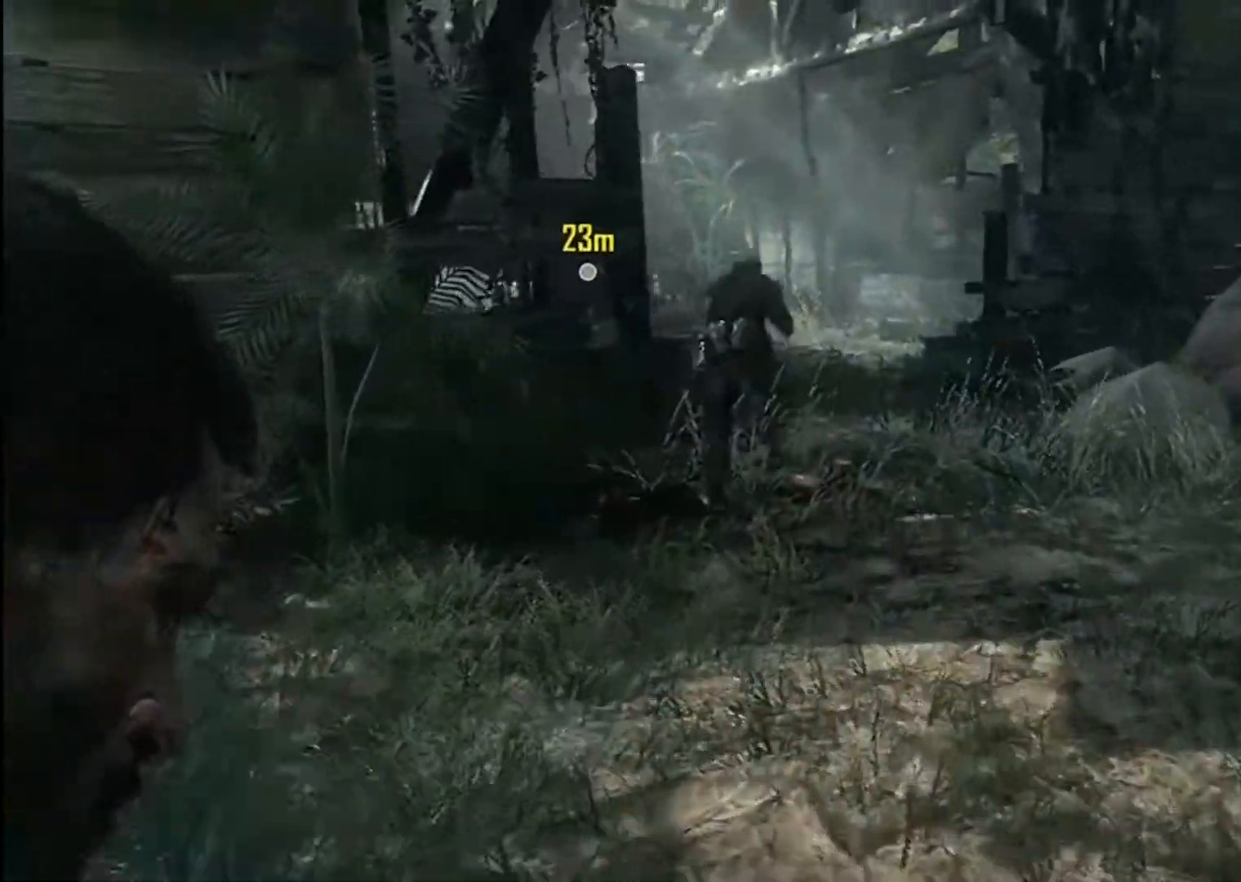
{"buttons": [], "left_stick": "up", "right_stick": "center", "events": []}
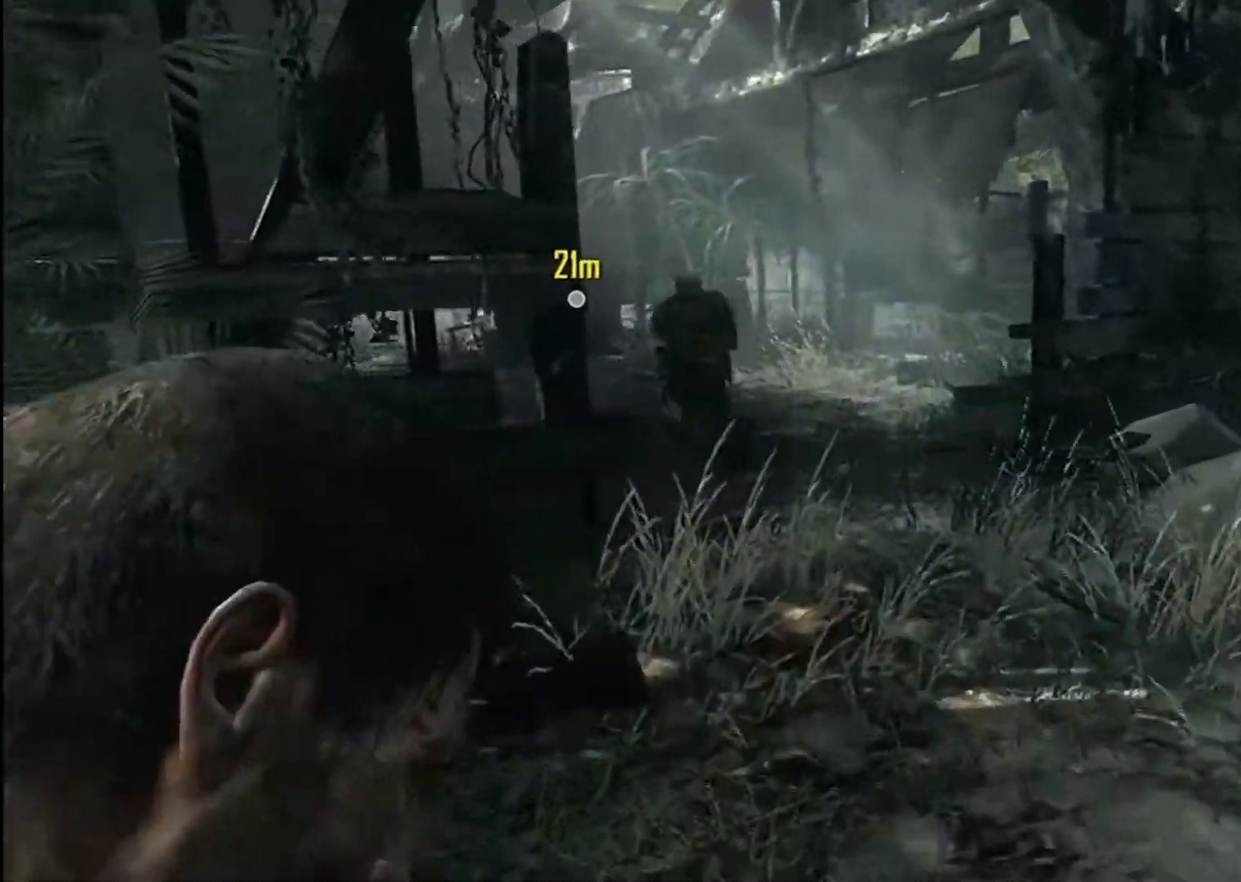
{"buttons": [], "left_stick": "up", "right_stick": "center", "events": [[167, "L3", "down"], [301, "L3", "up"]]}
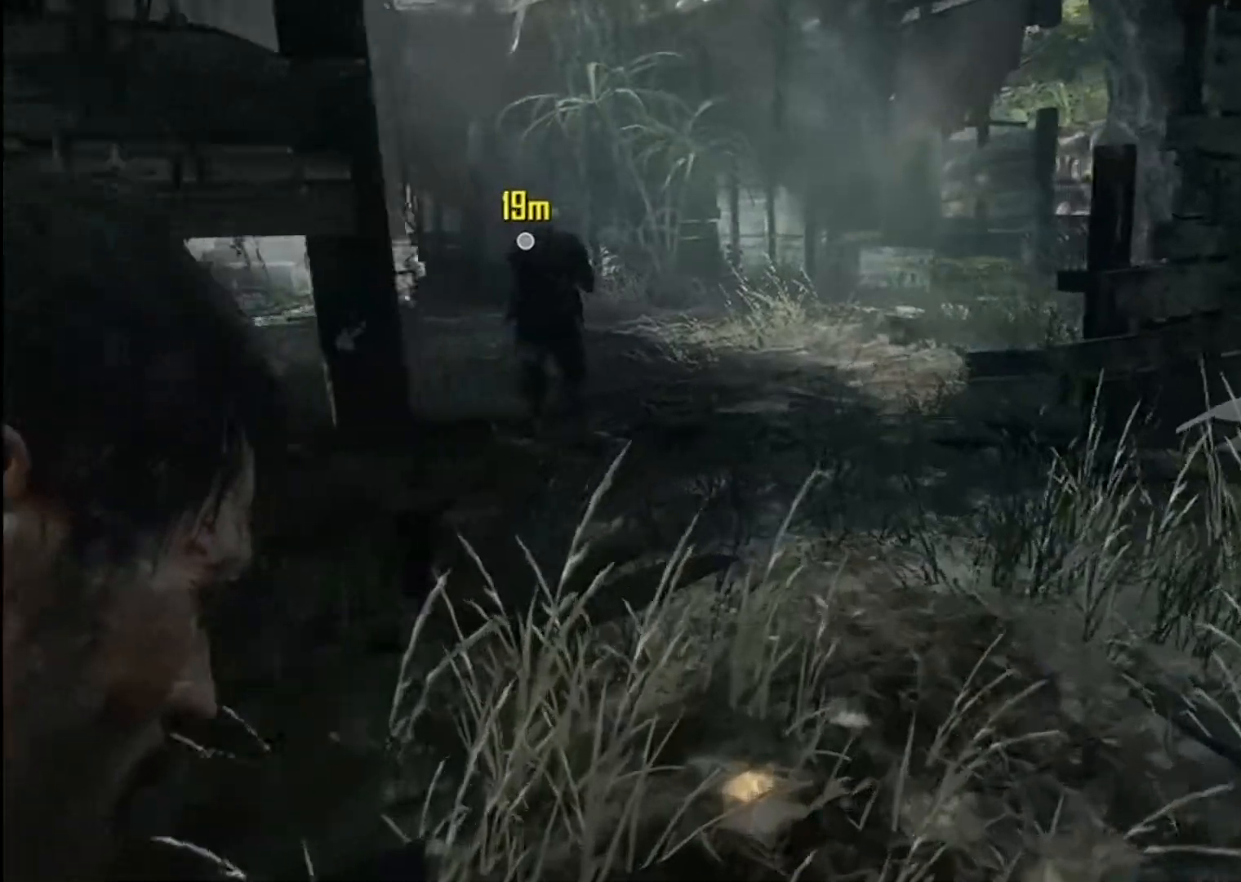
{"buttons": [], "left_stick": "up", "right_stick": "up-left", "events": [[367, "right_stick", "up-left"]]}
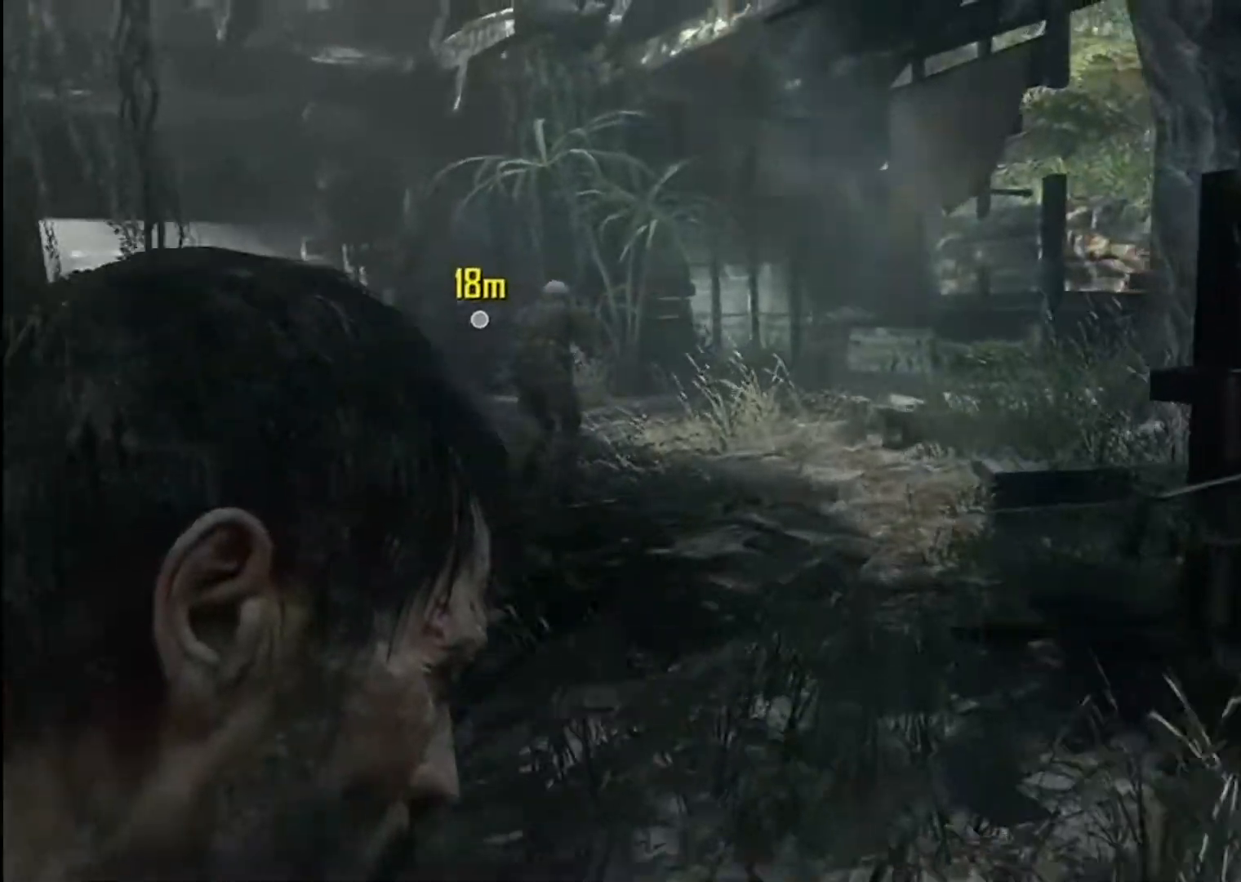
{"buttons": [], "left_stick": "up", "right_stick": "center", "events": [[34, "right_stick", "center"], [234, "right_stick", "left"], [434, "right_stick", "center"]]}
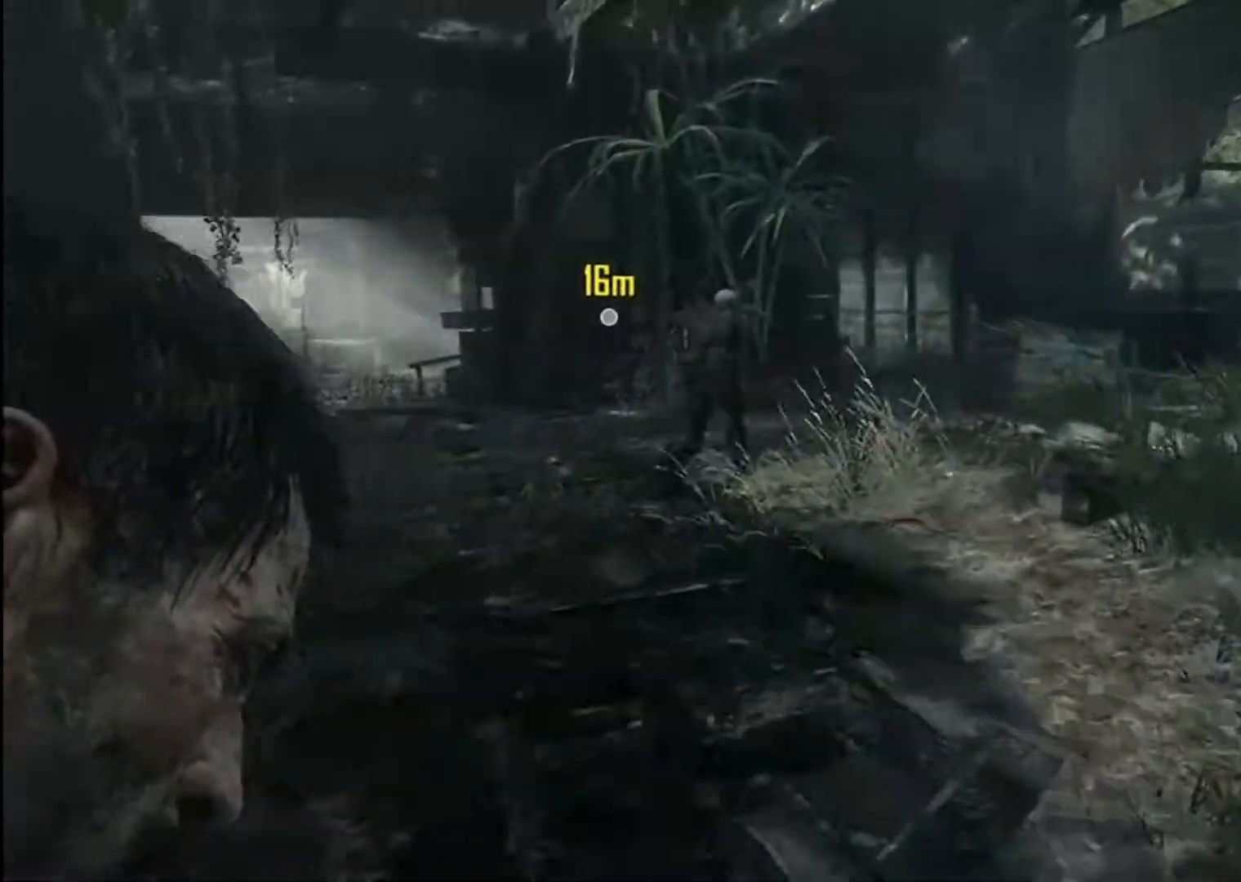
{"buttons": [], "left_stick": "up", "right_stick": "left", "events": [[434, "right_stick", "left"]]}